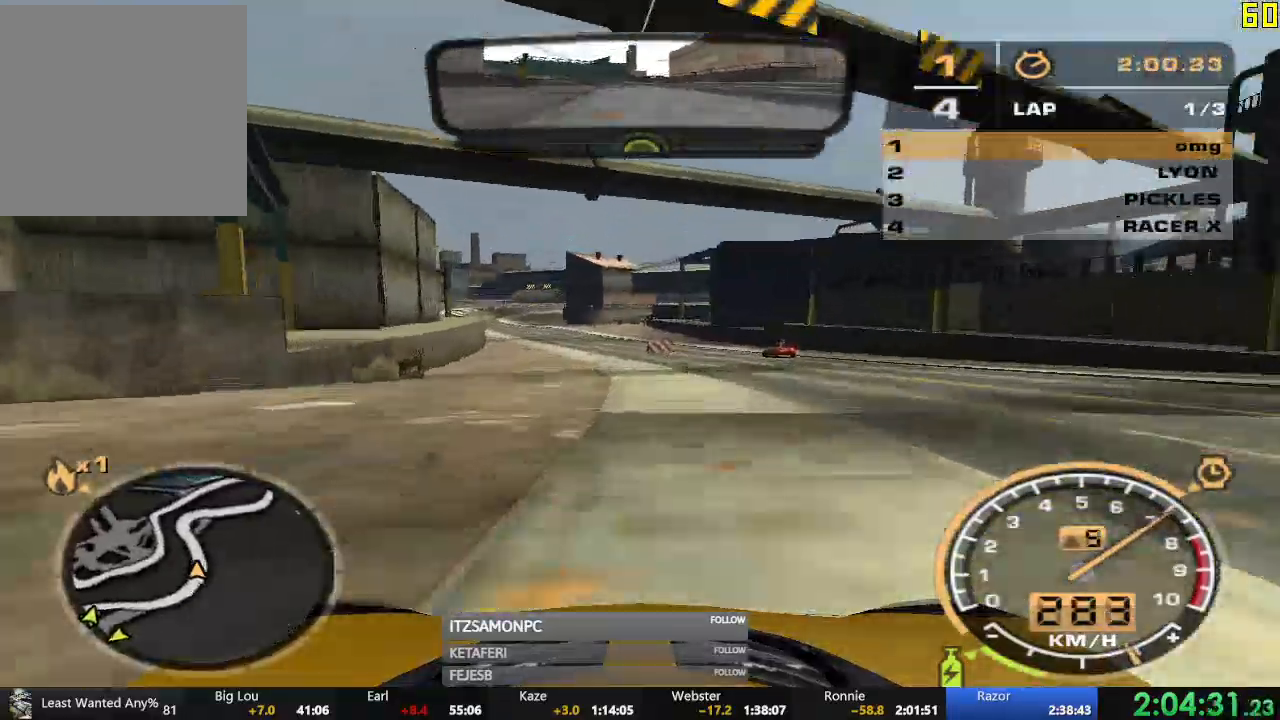
Gameplay with a controller (Xbox layout); each line is a JSON object with the inputs held at the frame after it. "events" lists button and stick changes between this image and that frame as [ms after this image, input, new state], when the widget could be followed in between. Not read: SHARE right_stick.
{"buttons": ["R2"], "left_stick": "center", "events": [[234, "left_stick", "center"]]}
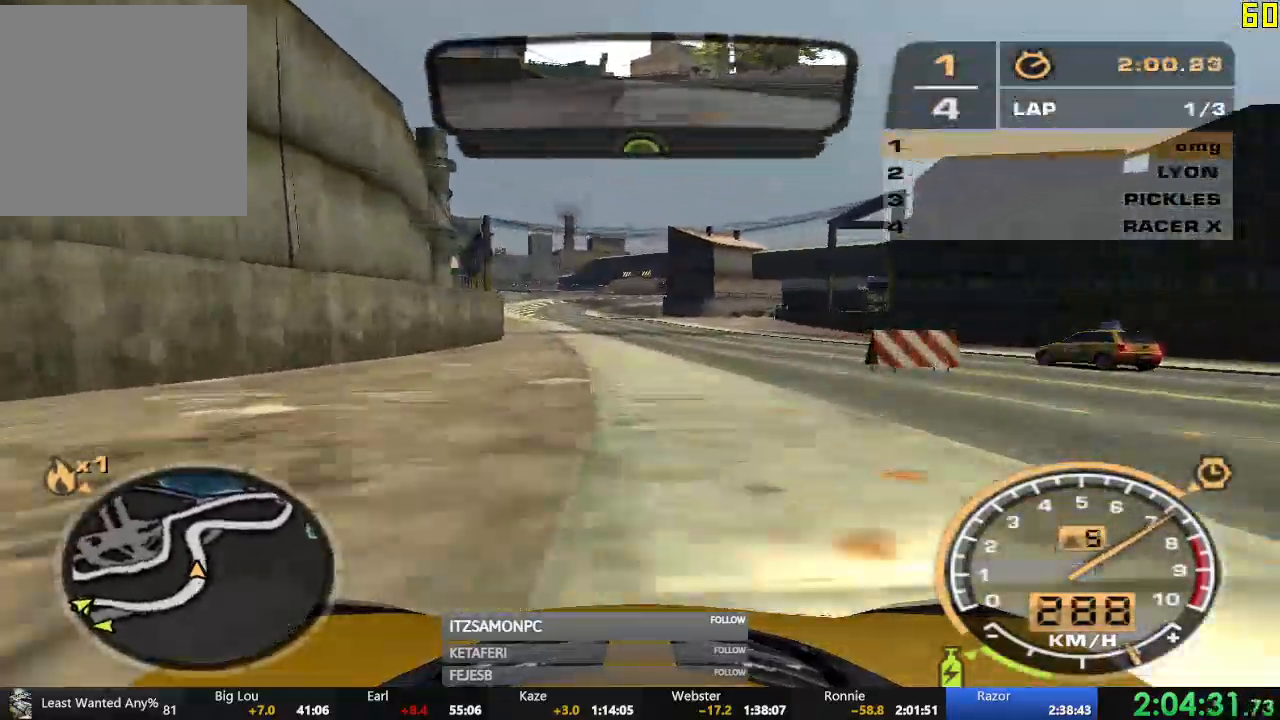
{"buttons": ["R2"], "left_stick": "right", "events": [[250, "left_stick", "right"]]}
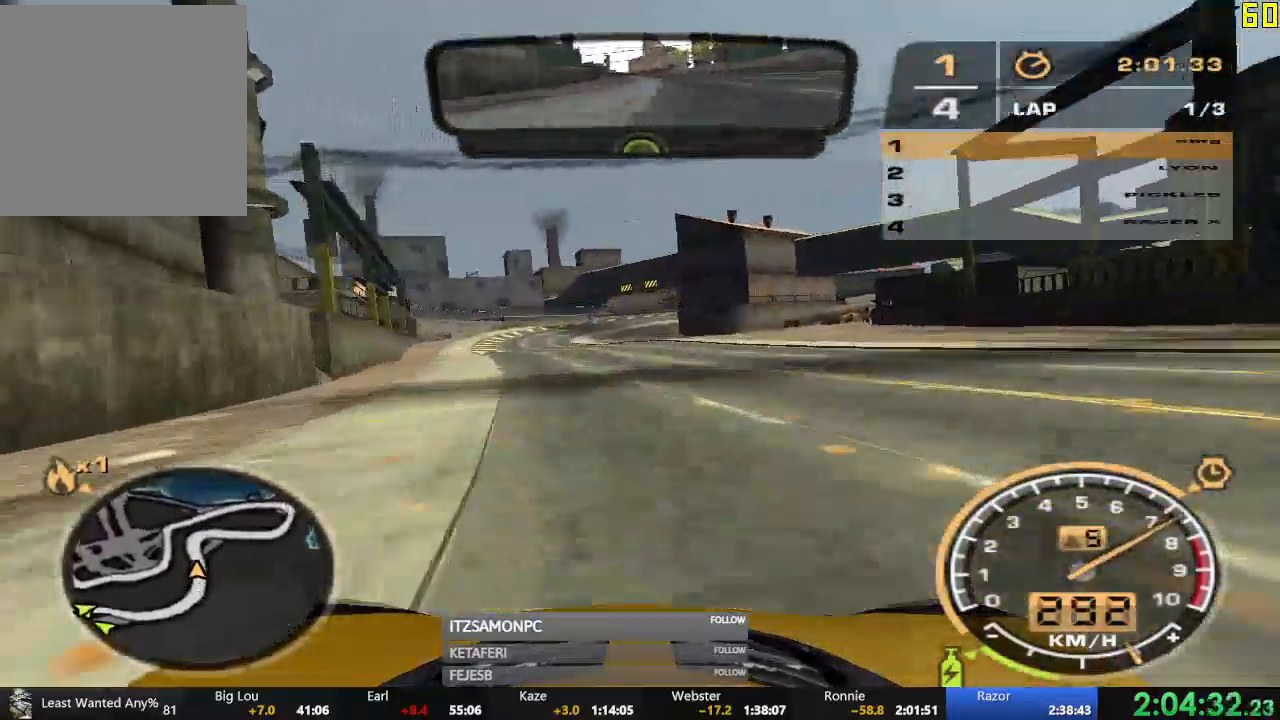
{"buttons": ["R2"], "left_stick": "right", "events": []}
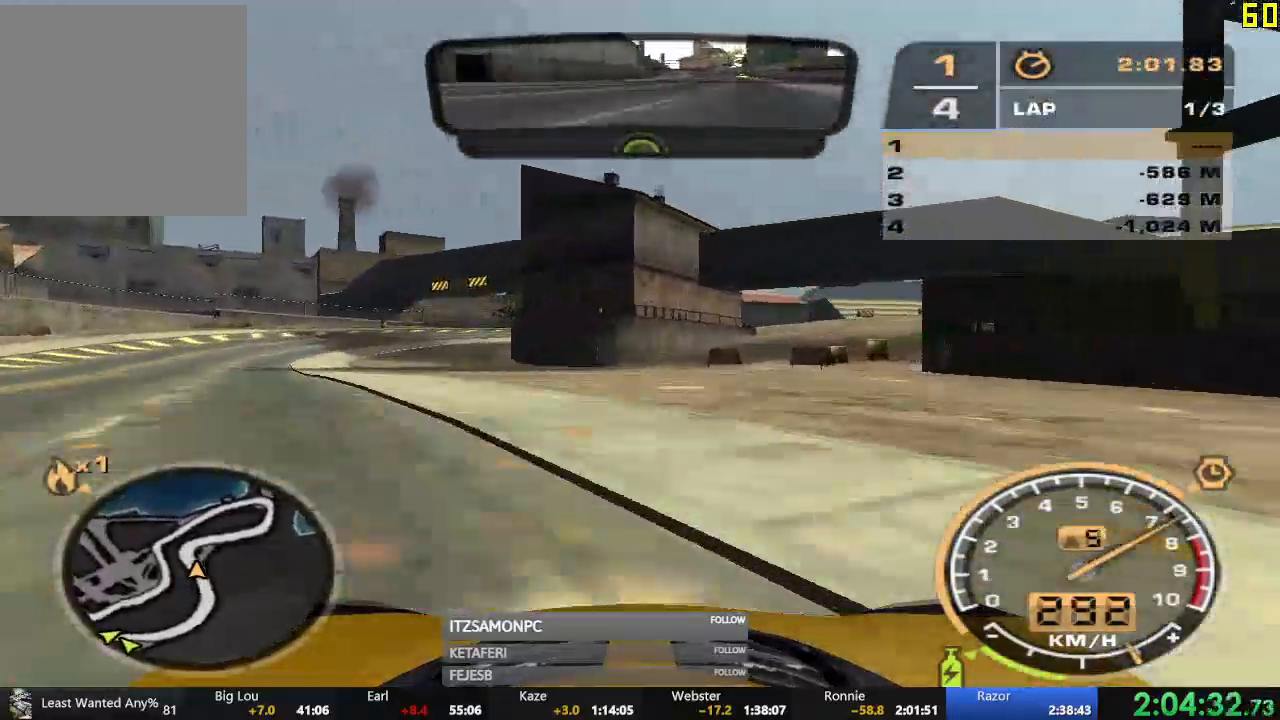
{"buttons": ["R2"], "left_stick": "right", "events": []}
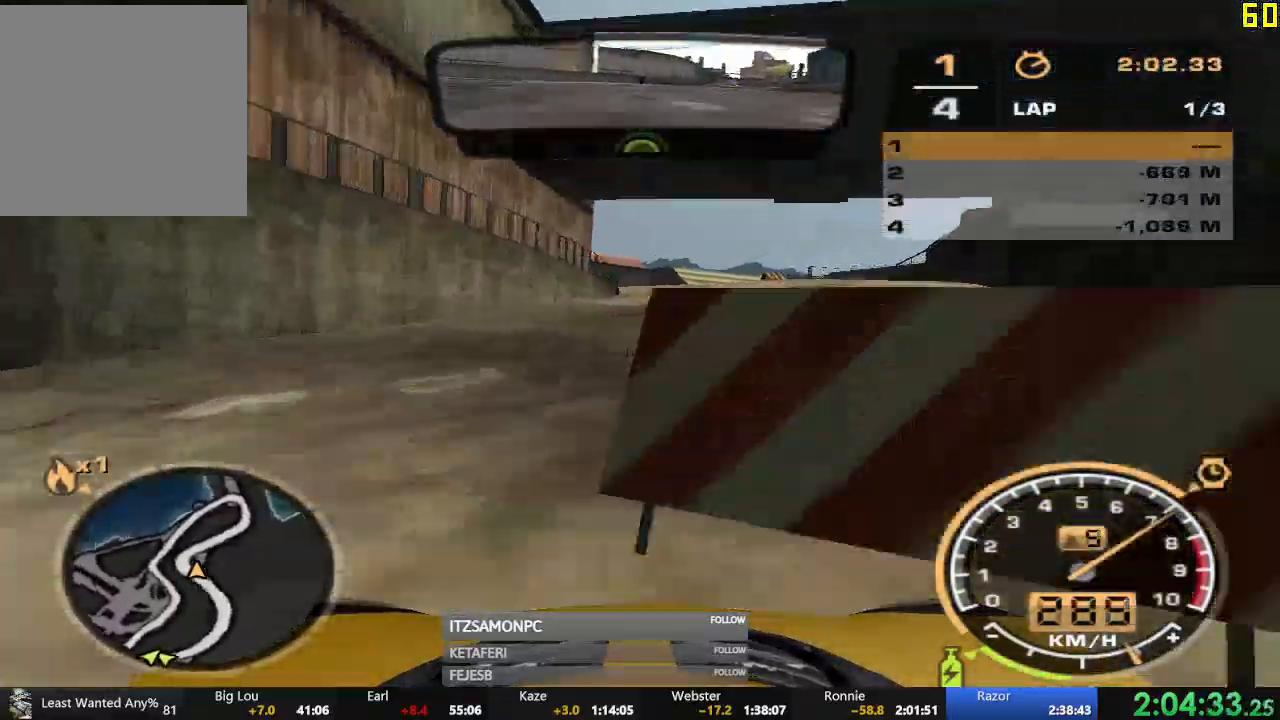
{"buttons": ["R2"], "left_stick": "right", "events": [[284, "left_stick", "center"], [351, "left_stick", "right"]]}
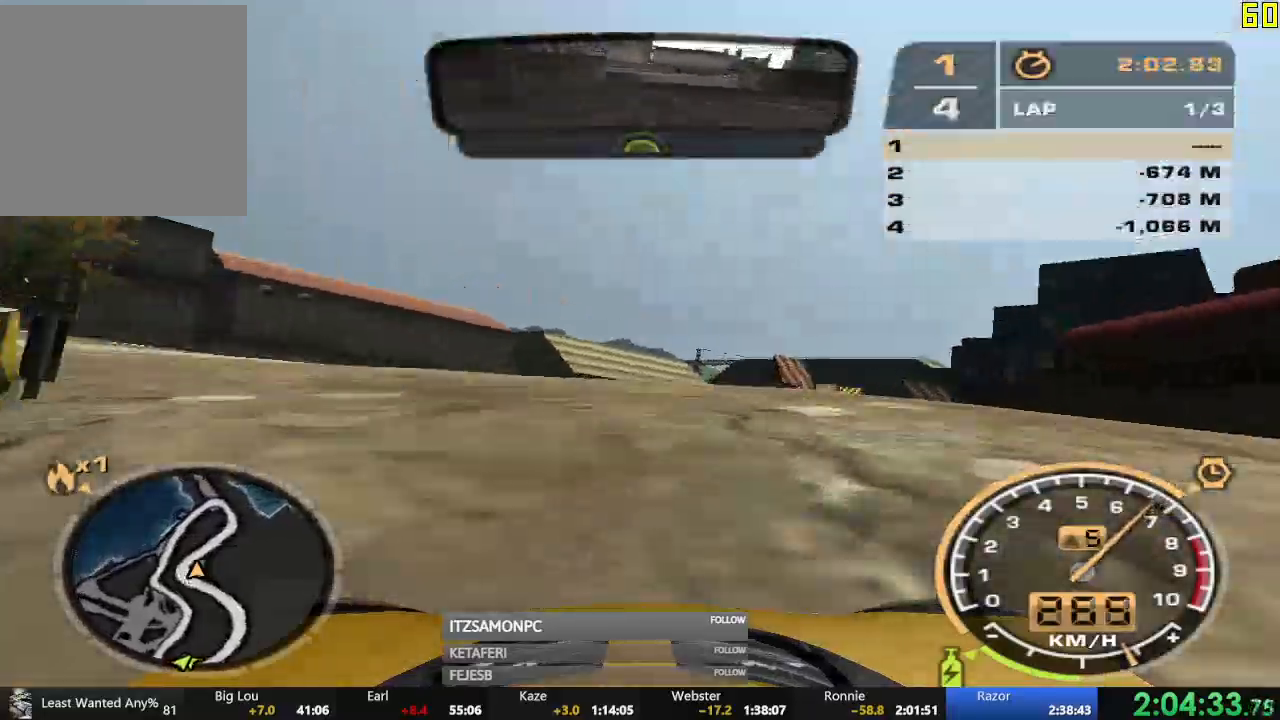
{"buttons": ["R2"], "left_stick": "center", "events": [[167, "left_stick", "center"]]}
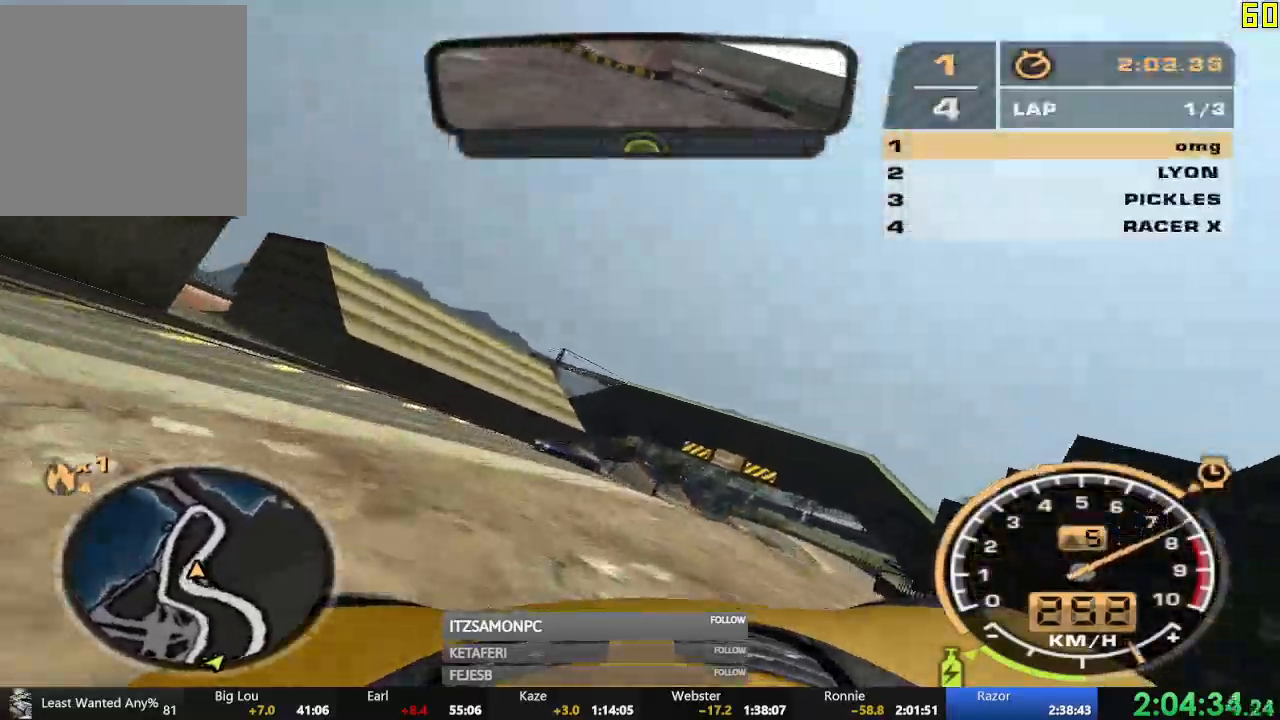
{"buttons": ["R2"], "left_stick": "right", "events": [[17, "left_stick", "right"]]}
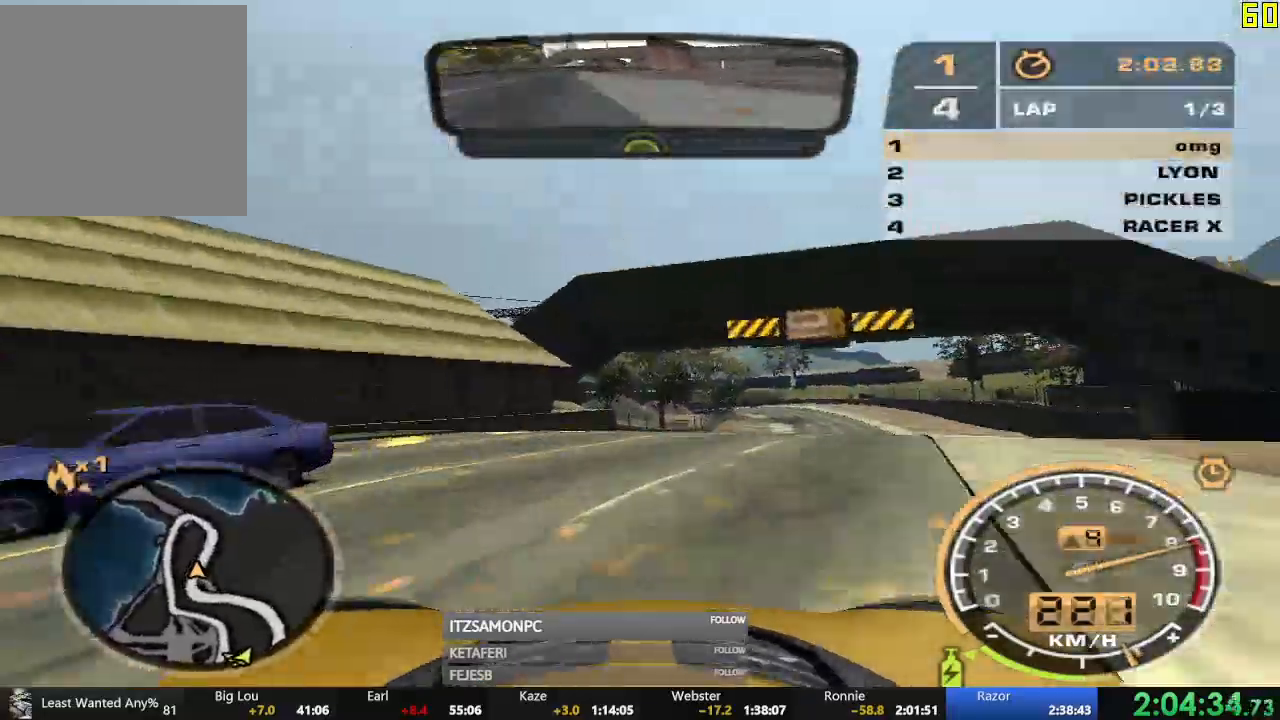
{"buttons": [], "left_stick": "right", "events": [[367, "R2", "up"]]}
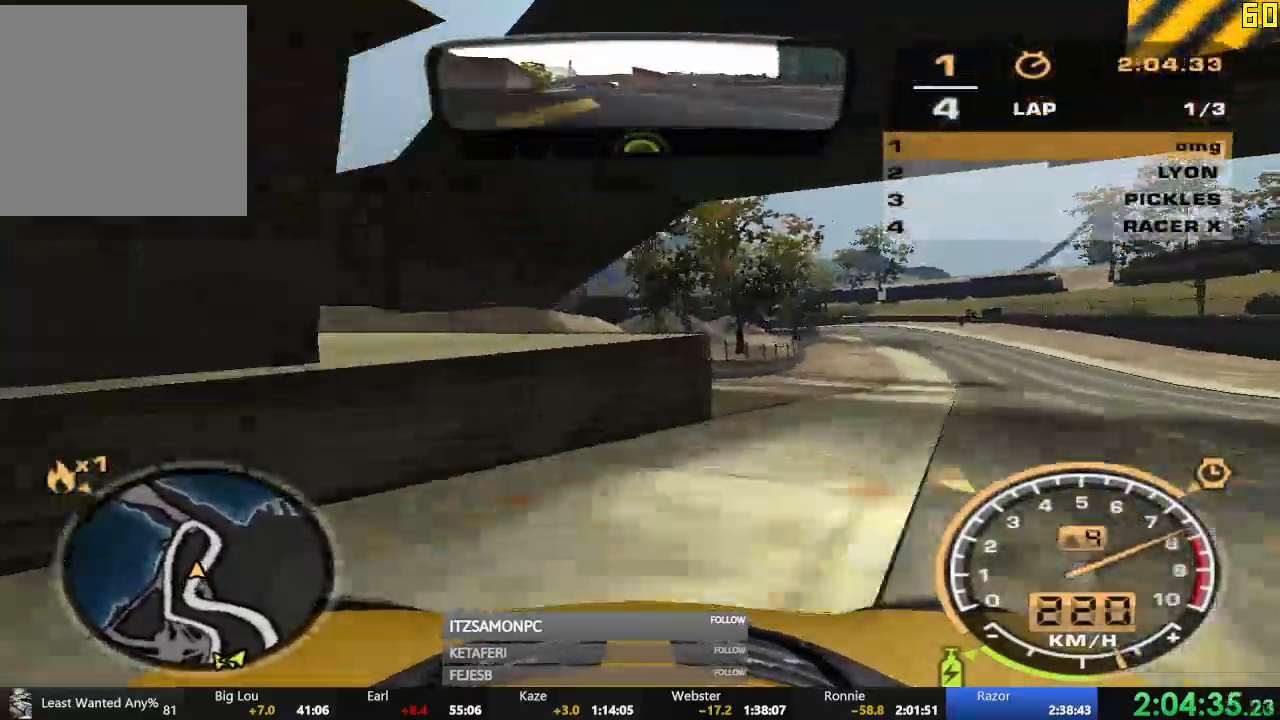
{"buttons": ["R2"], "left_stick": "center", "events": [[167, "R2", "down"], [250, "left_stick", "left"], [484, "left_stick", "center"]]}
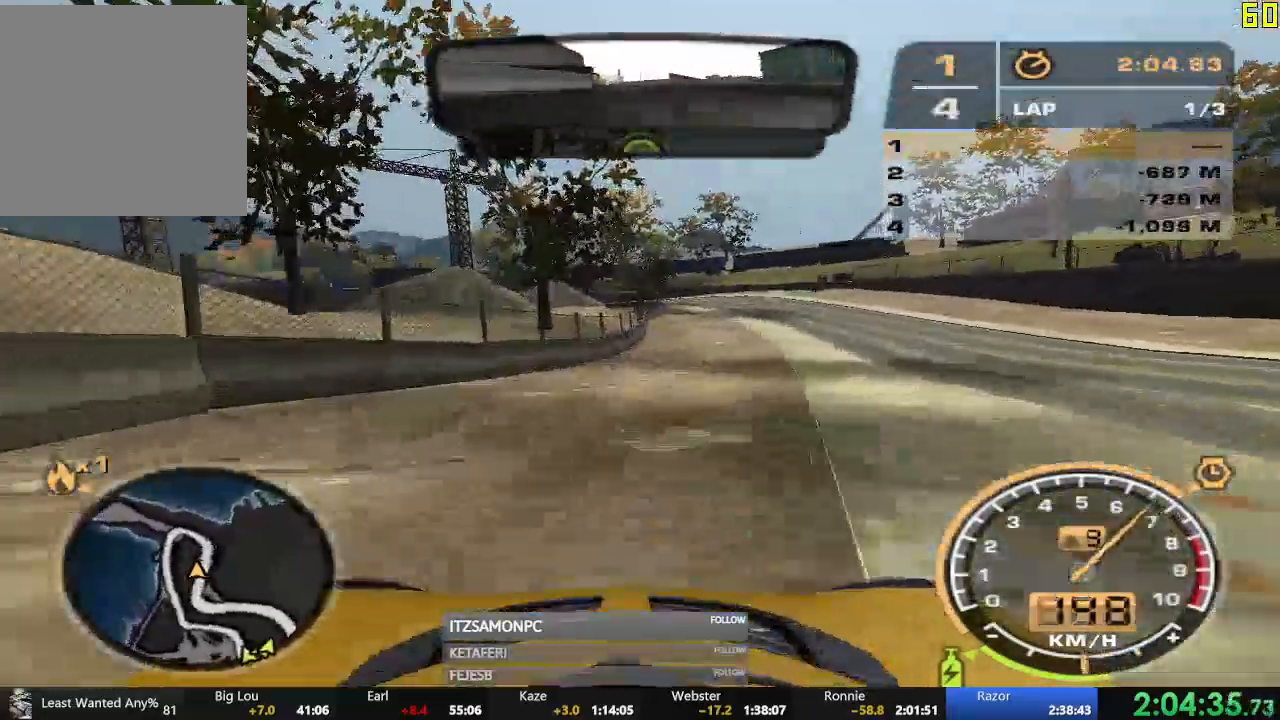
{"buttons": ["A", "R2"], "left_stick": "center", "events": [[150, "left_stick", "right"], [400, "left_stick", "center"], [500, "A", "down"]]}
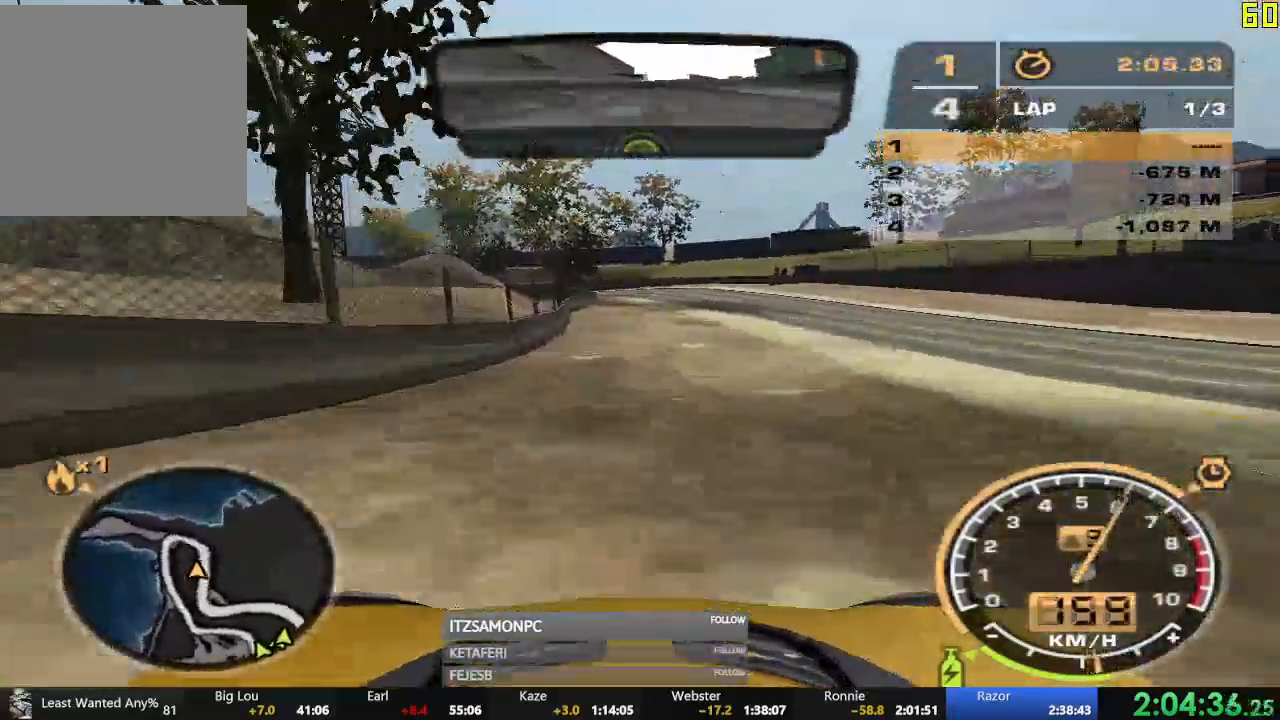
{"buttons": ["A", "R2"], "left_stick": "left", "events": [[367, "left_stick", "left"]]}
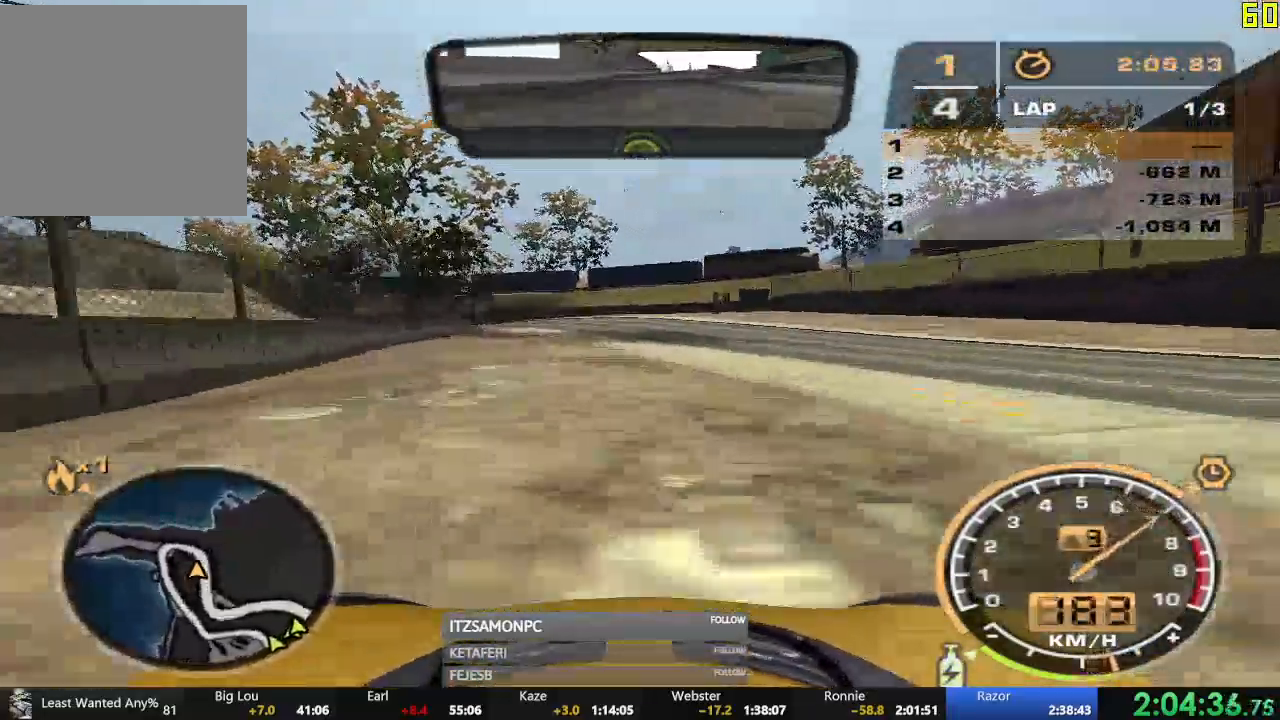
{"buttons": ["A", "R2"], "left_stick": "left", "events": [[33, "left_stick", "center"], [183, "left_stick", "left"]]}
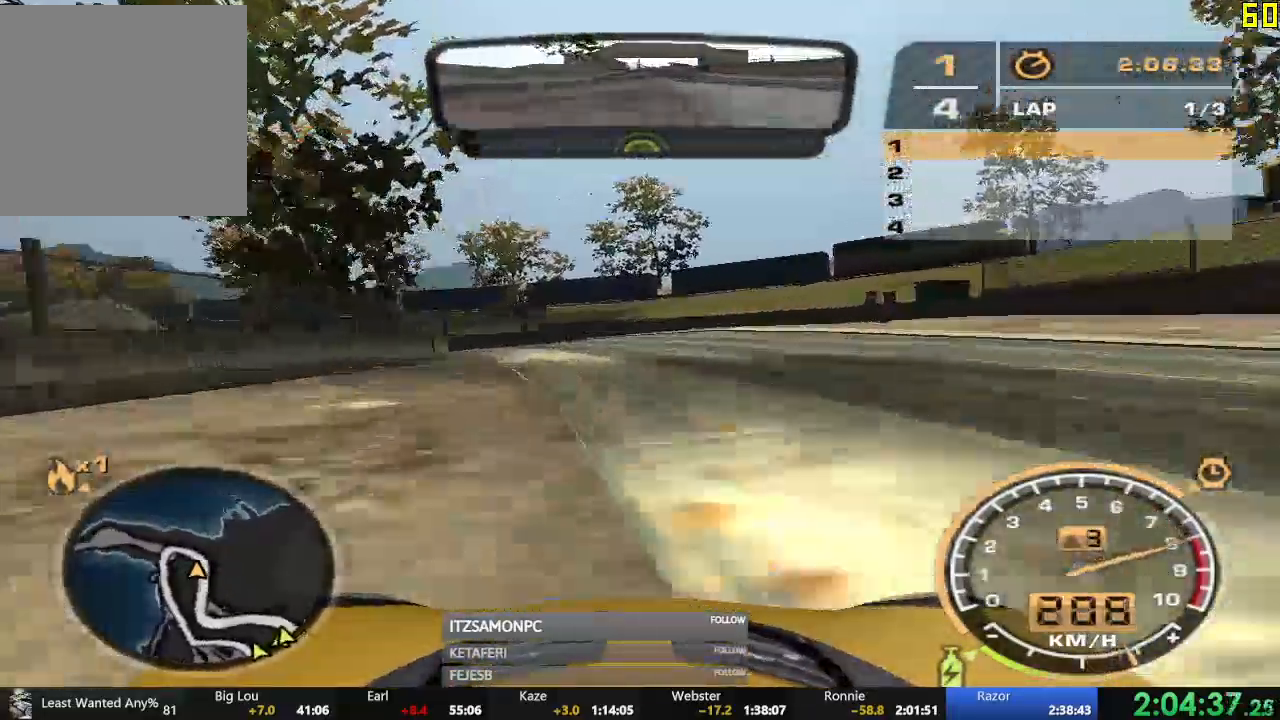
{"buttons": ["R2"], "left_stick": "left", "events": [[217, "A", "up"]]}
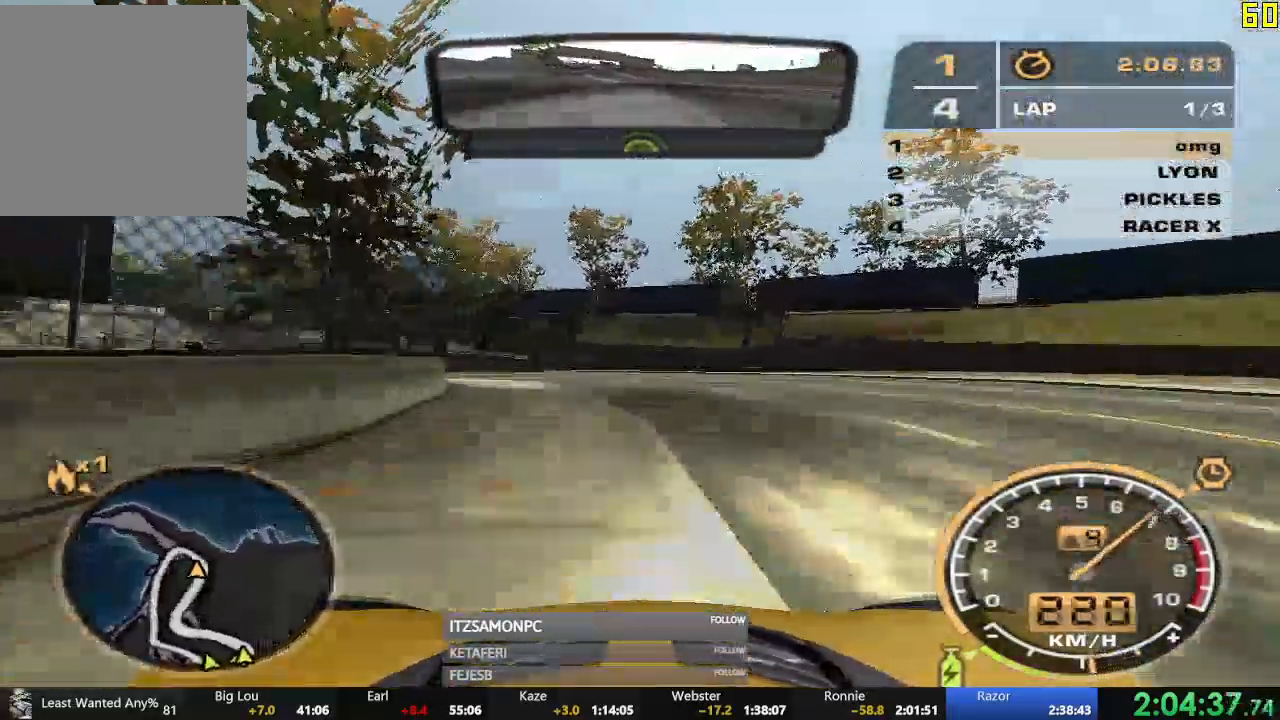
{"buttons": ["R2"], "left_stick": "left", "events": []}
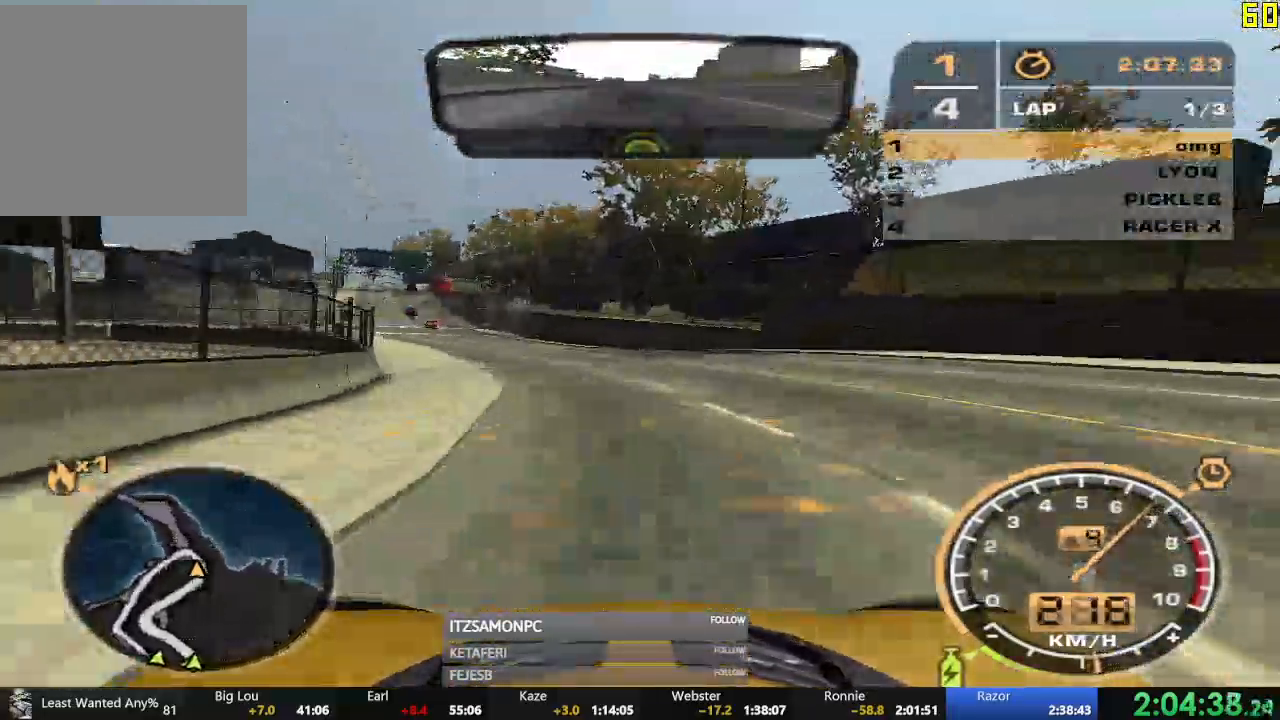
{"buttons": [], "left_stick": "left", "events": [[267, "R2", "up"]]}
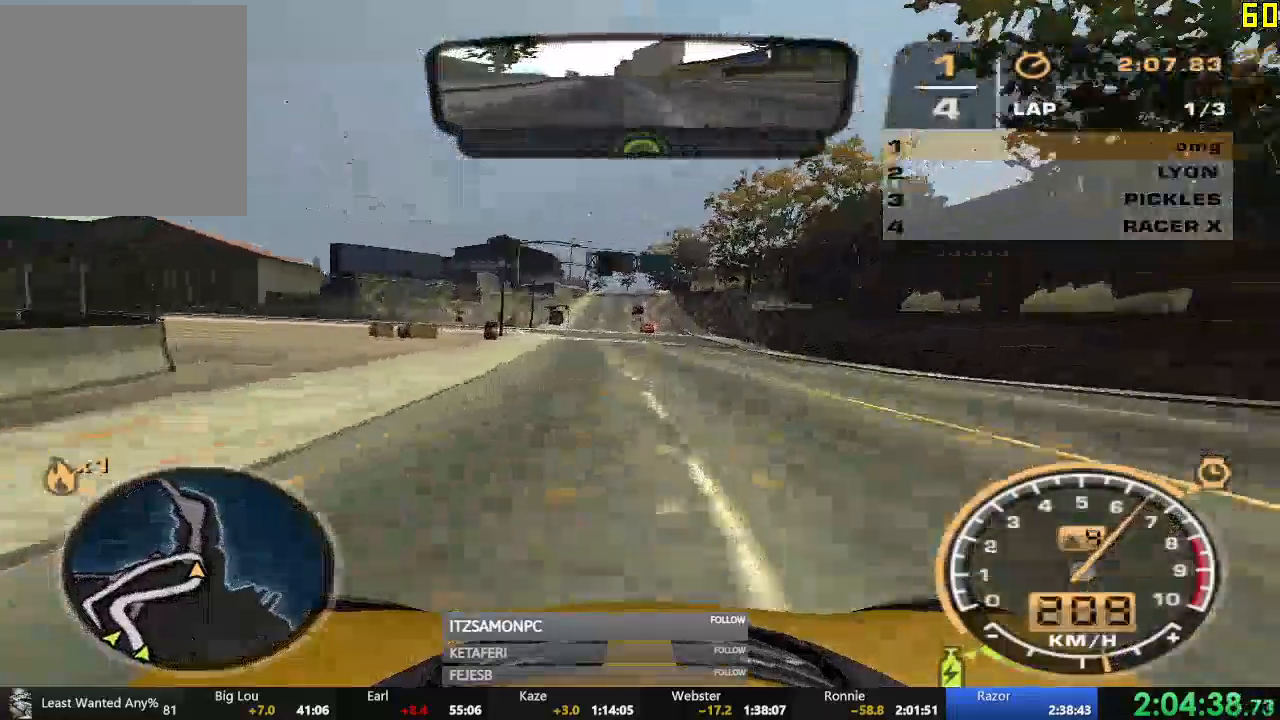
{"buttons": ["R2"], "left_stick": "left", "events": [[483, "R2", "down"]]}
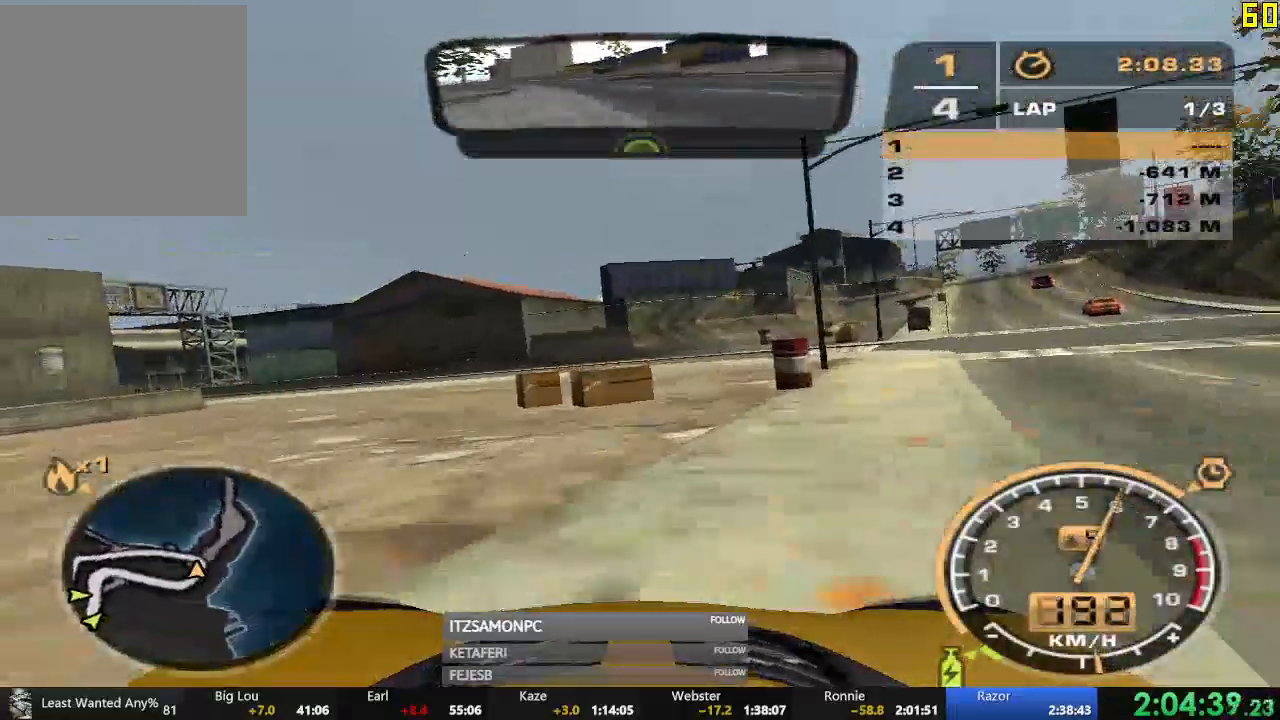
{"buttons": ["R2"], "left_stick": "left", "events": []}
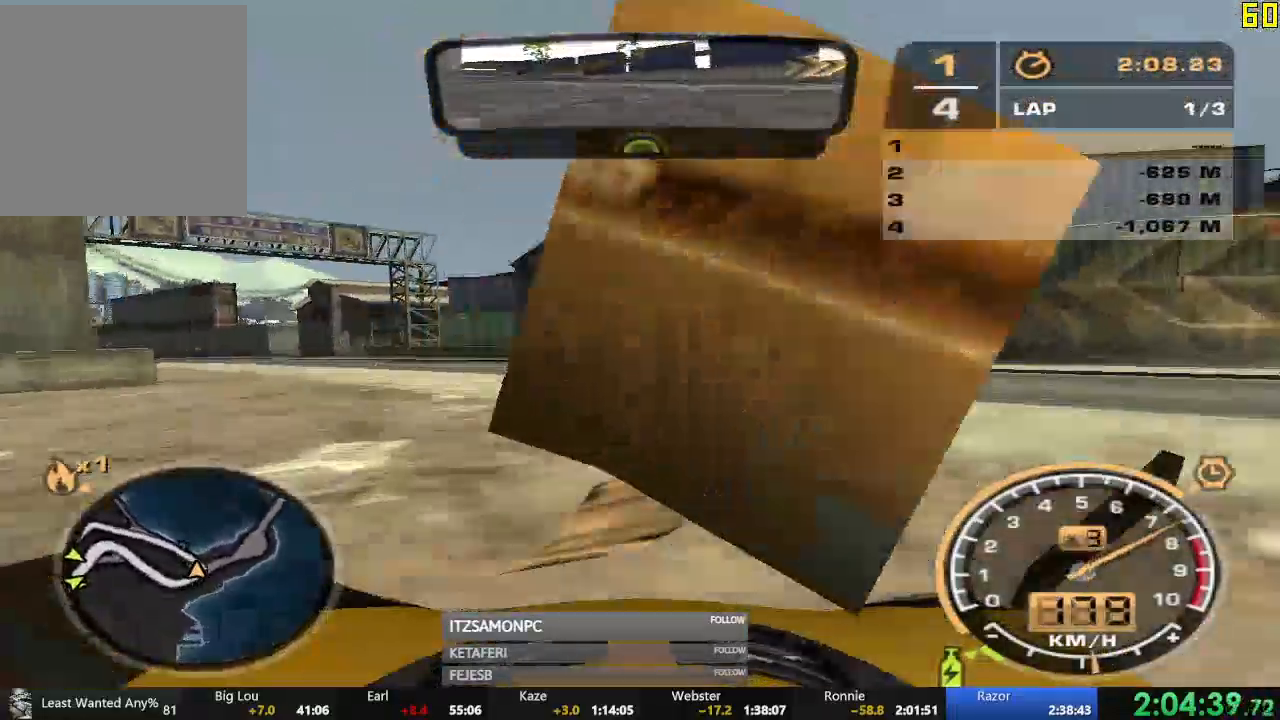
{"buttons": ["R2"], "left_stick": "left", "events": [[317, "left_stick", "center"], [417, "left_stick", "left"]]}
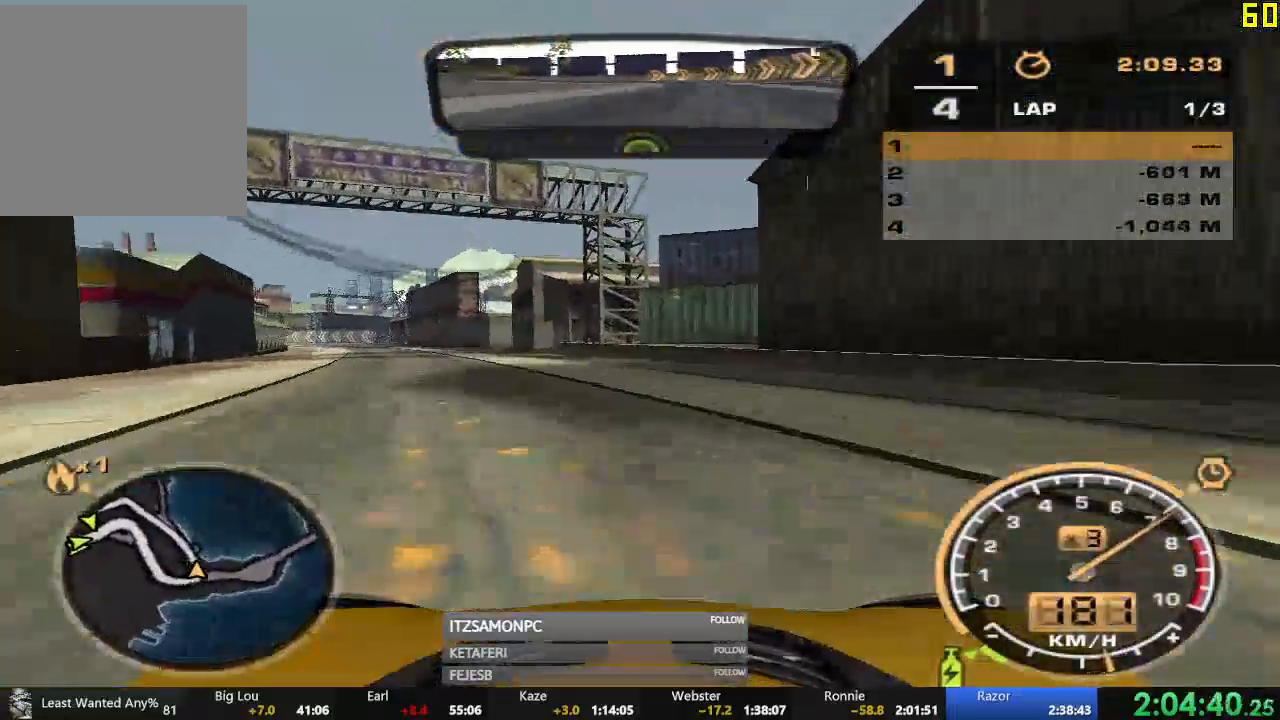
{"buttons": ["R2"], "left_stick": "center", "events": [[150, "left_stick", "center"]]}
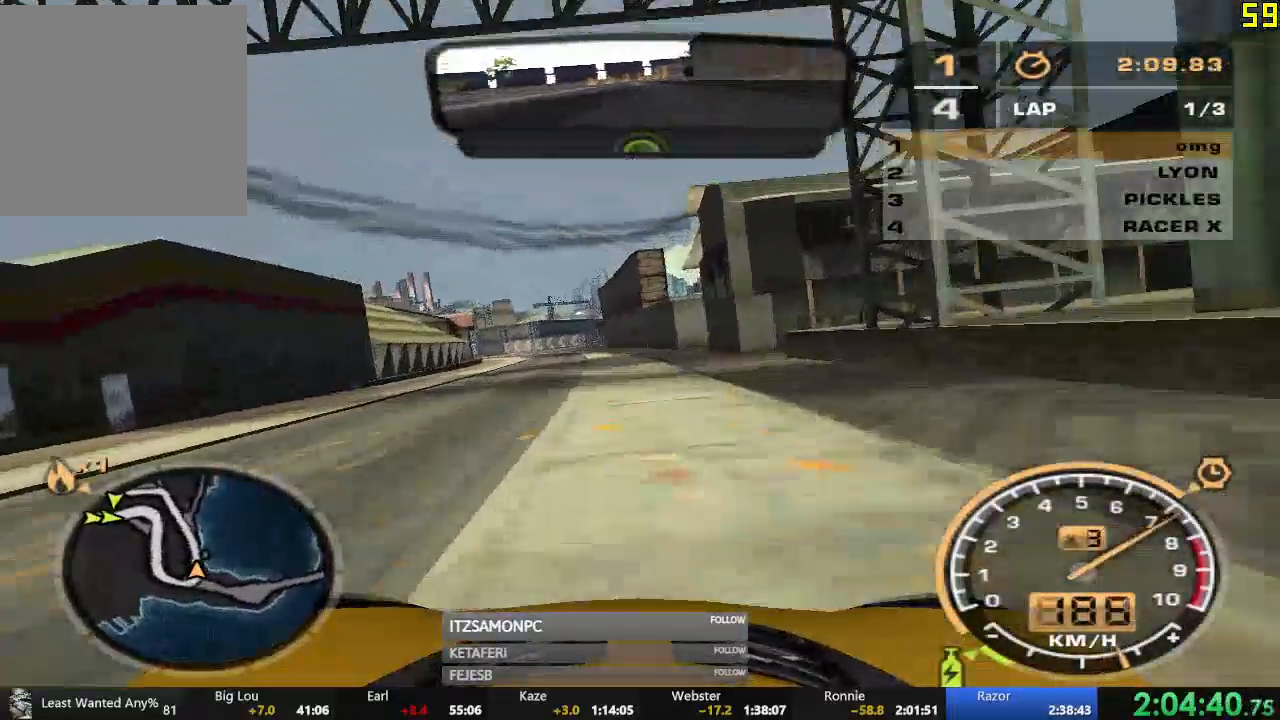
{"buttons": ["R2"], "left_stick": "center", "events": []}
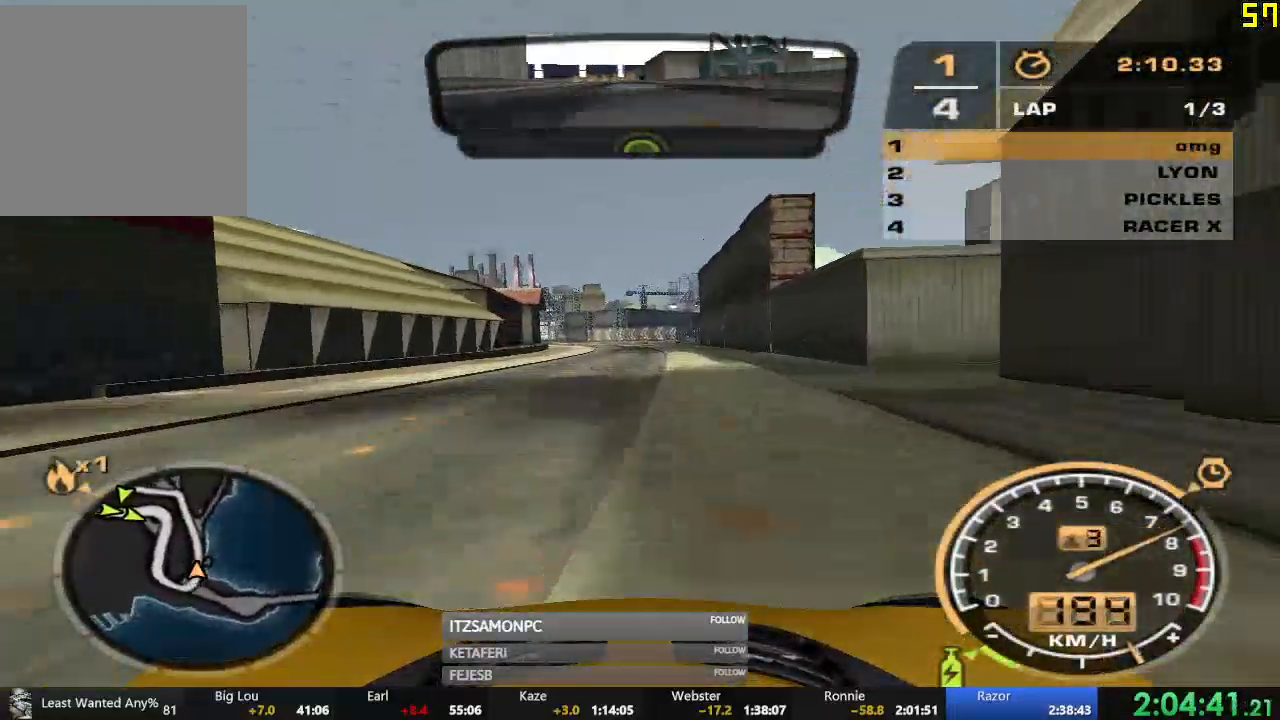
{"buttons": ["R2"], "left_stick": "center", "events": []}
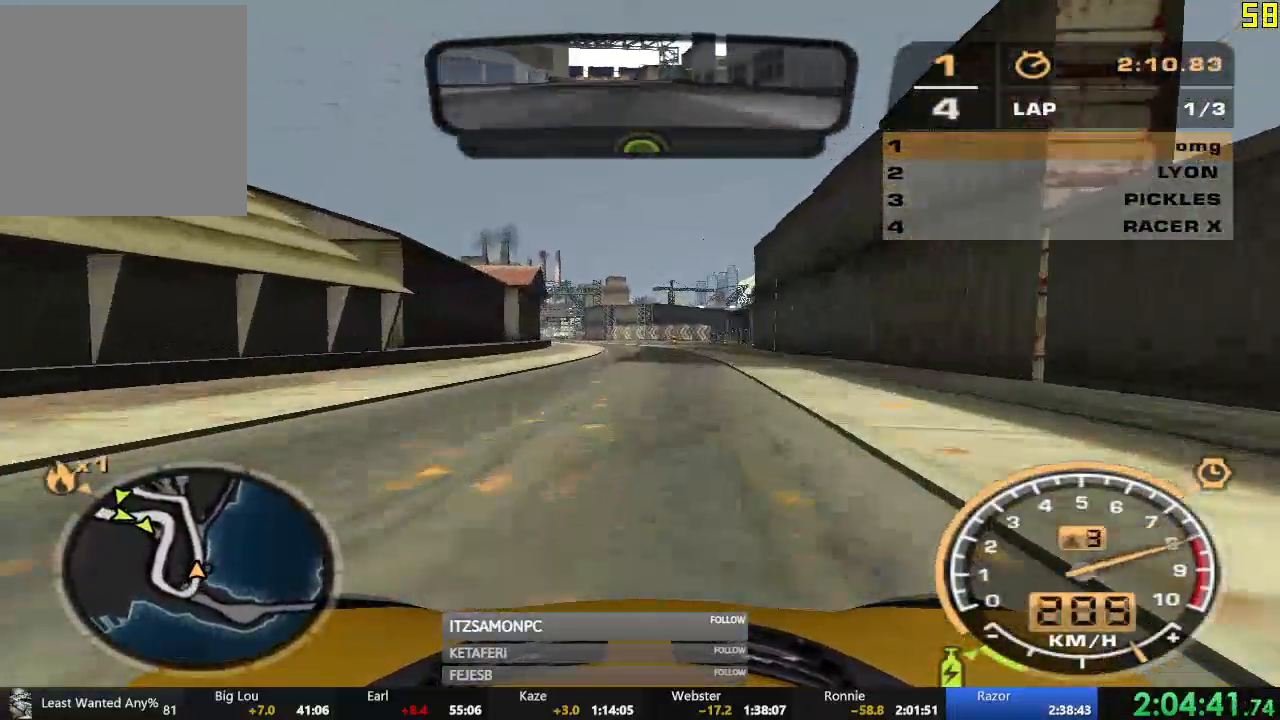
{"buttons": ["R2"], "left_stick": "center", "events": []}
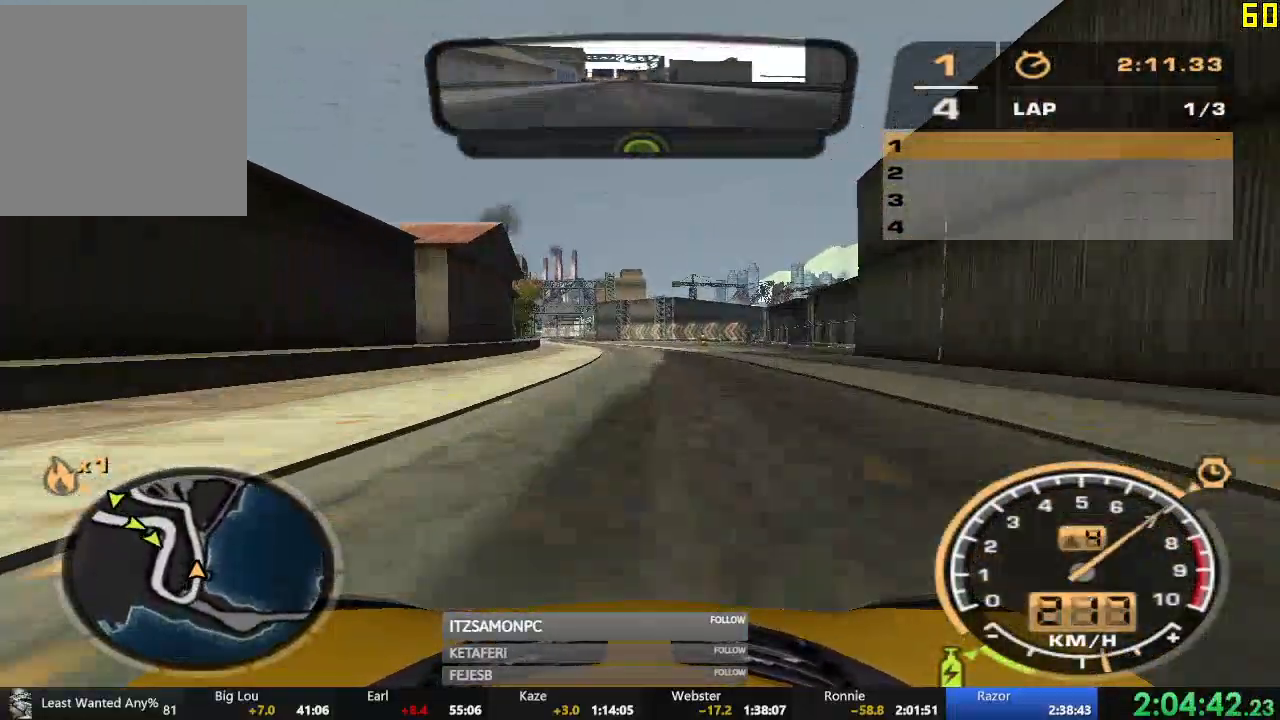
{"buttons": ["R2"], "left_stick": "center", "events": []}
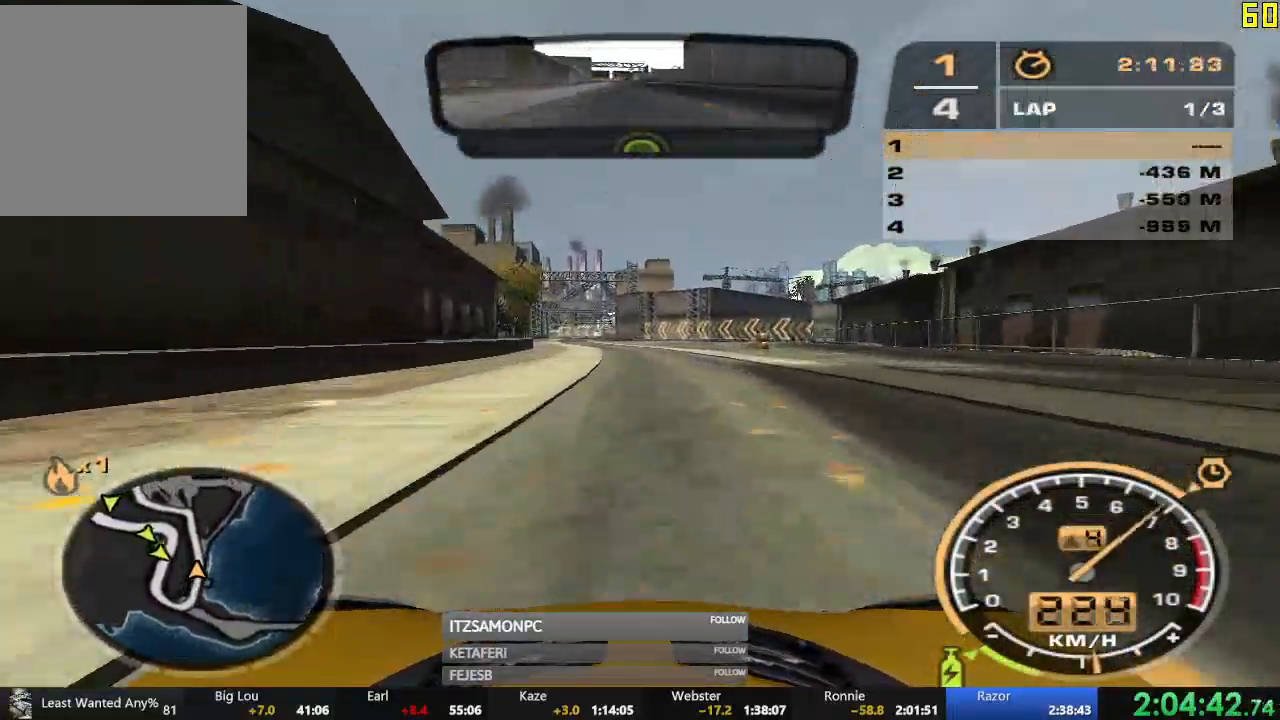
{"buttons": ["A", "R2"], "left_stick": "center", "events": [[317, "A", "down"]]}
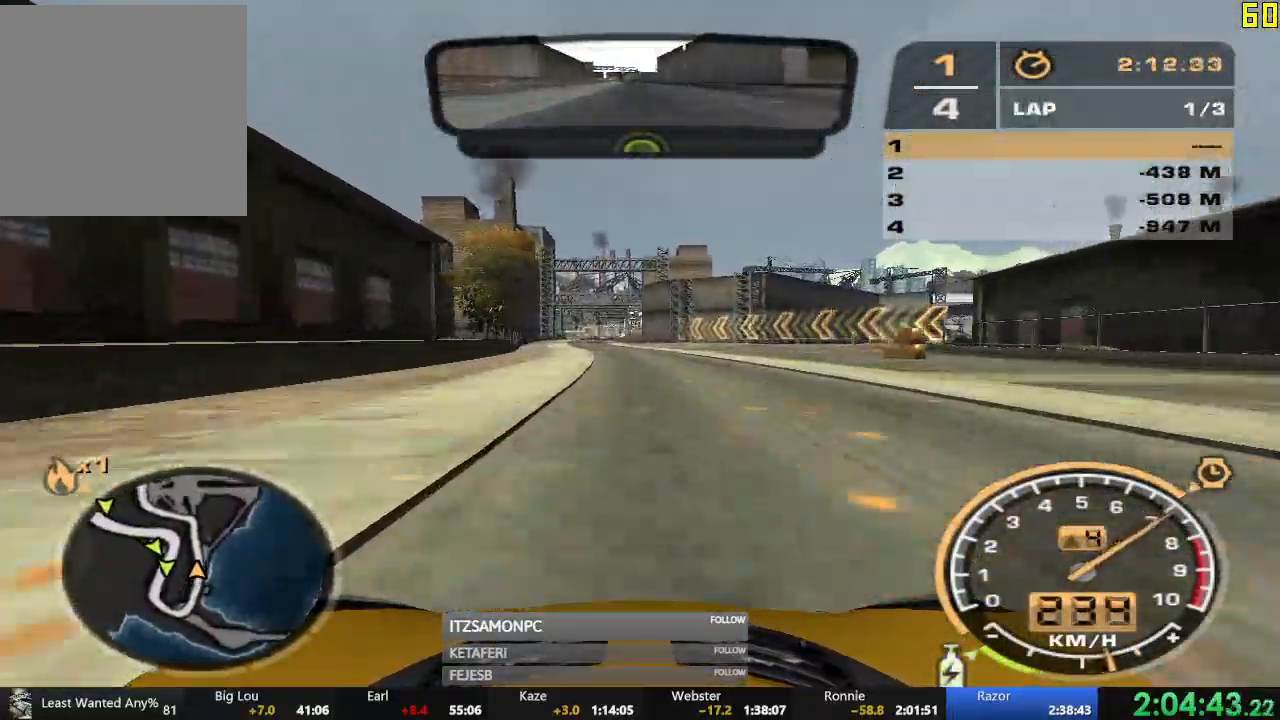
{"buttons": ["A", "R2"], "left_stick": "left", "events": [[451, "left_stick", "left"]]}
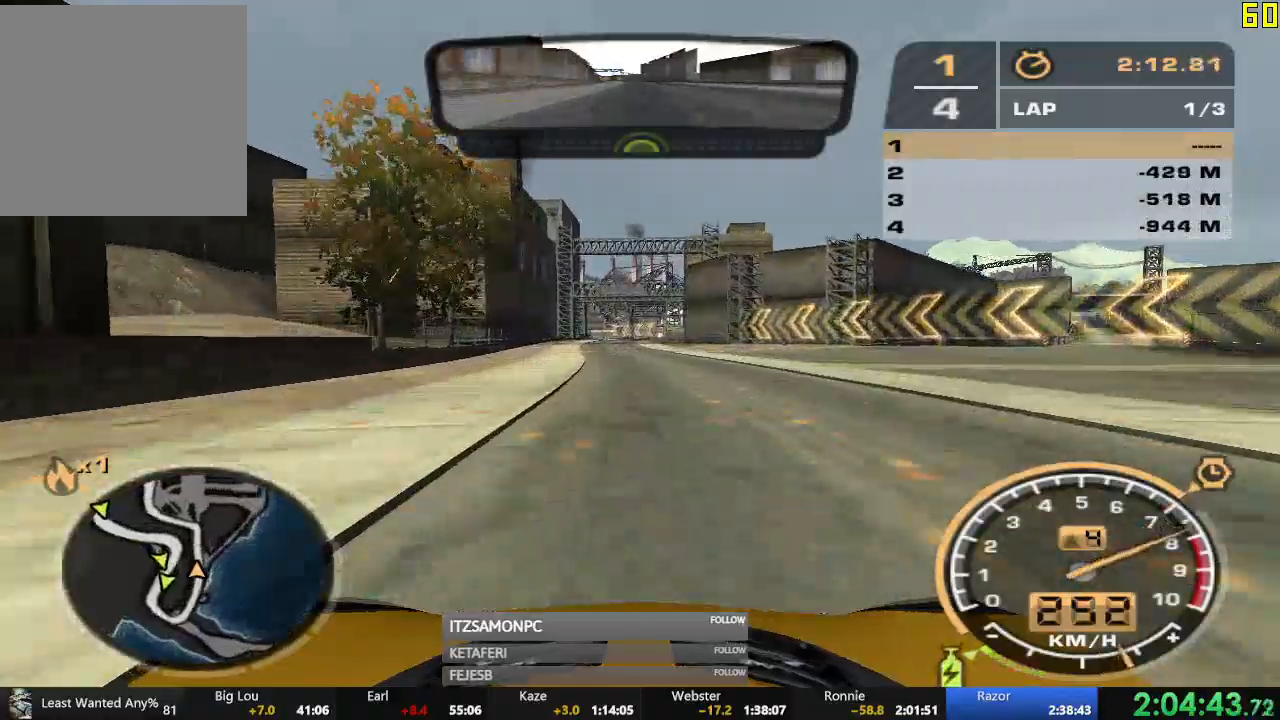
{"buttons": ["R2"], "left_stick": "center", "events": [[50, "A", "up"], [83, "left_stick", "center"]]}
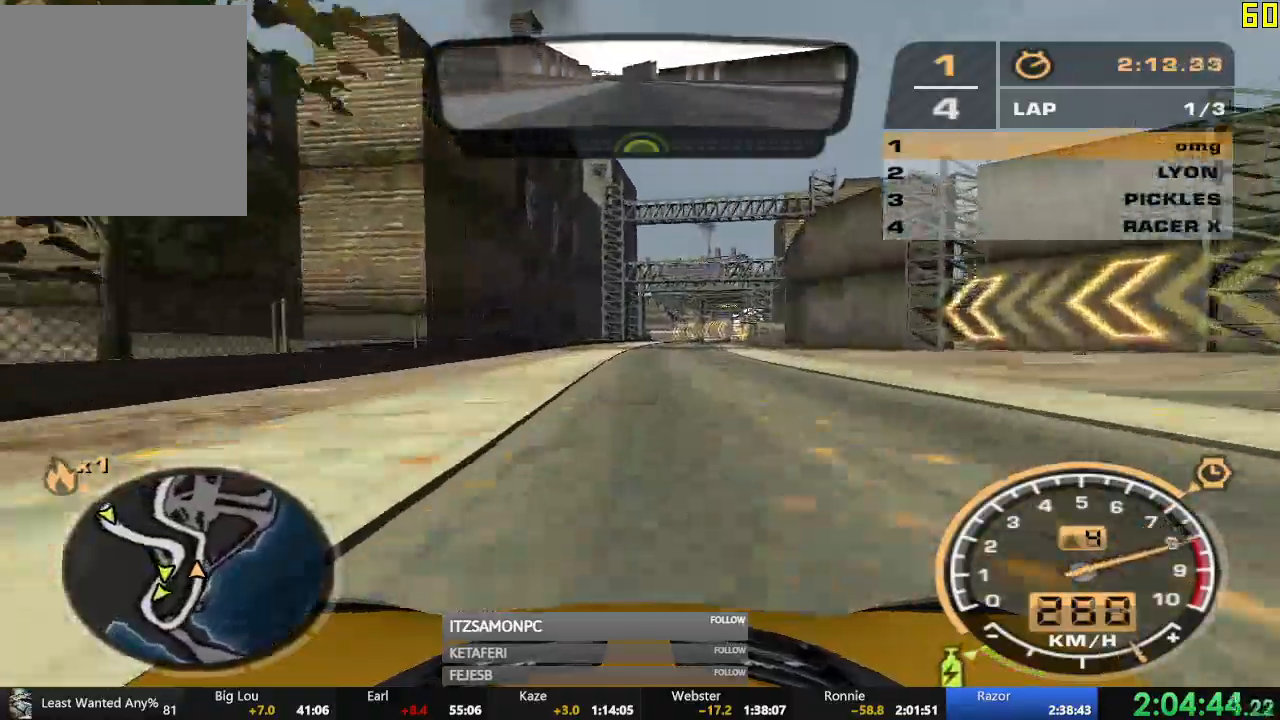
{"buttons": ["R2"], "left_stick": "center", "events": []}
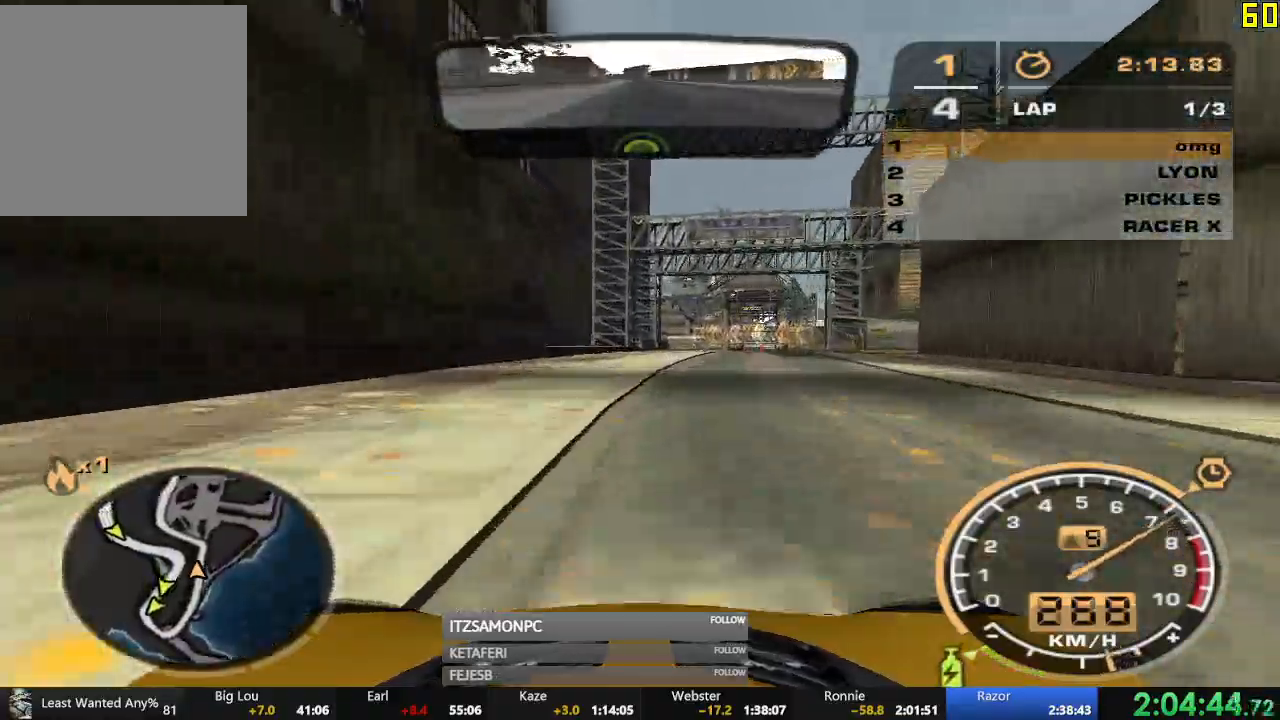
{"buttons": ["R2"], "left_stick": "center", "events": [[267, "left_stick", "right"], [350, "left_stick", "center"]]}
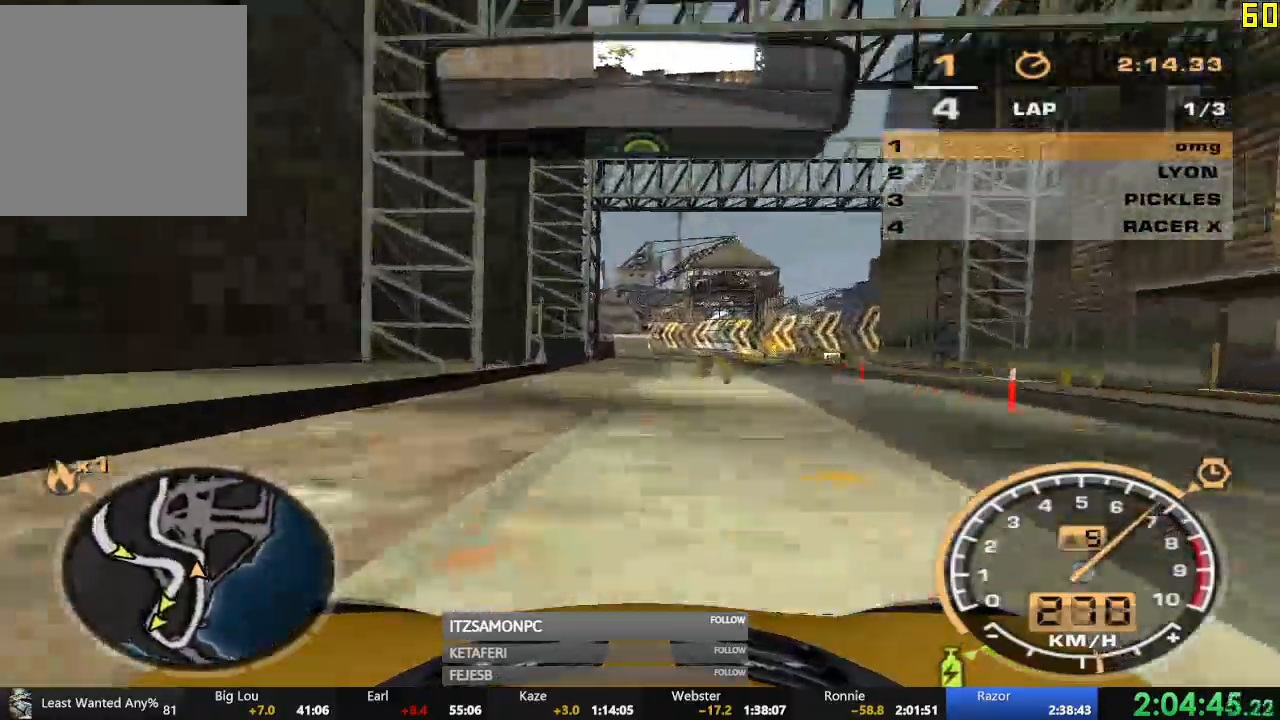
{"buttons": ["R2"], "left_stick": "left", "events": [[151, "left_stick", "left"]]}
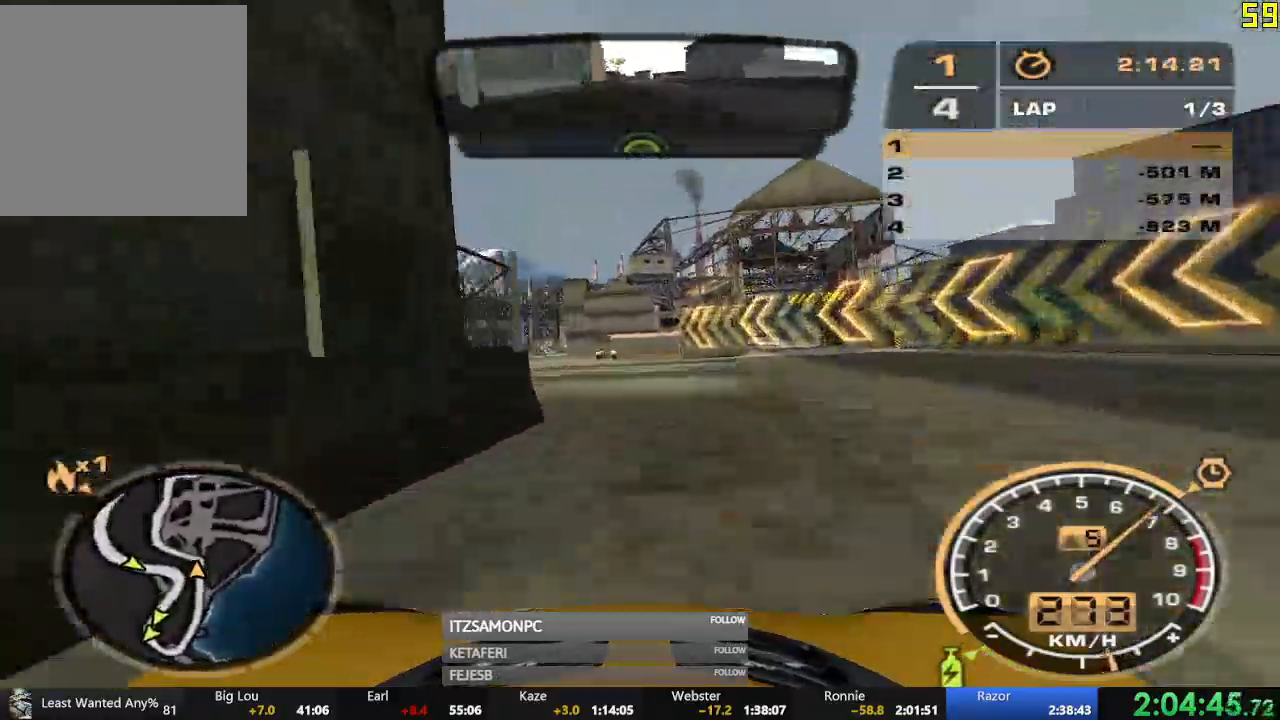
{"buttons": ["R2"], "left_stick": "center", "events": [[67, "left_stick", "center"], [217, "left_stick", "left"], [350, "left_stick", "center"]]}
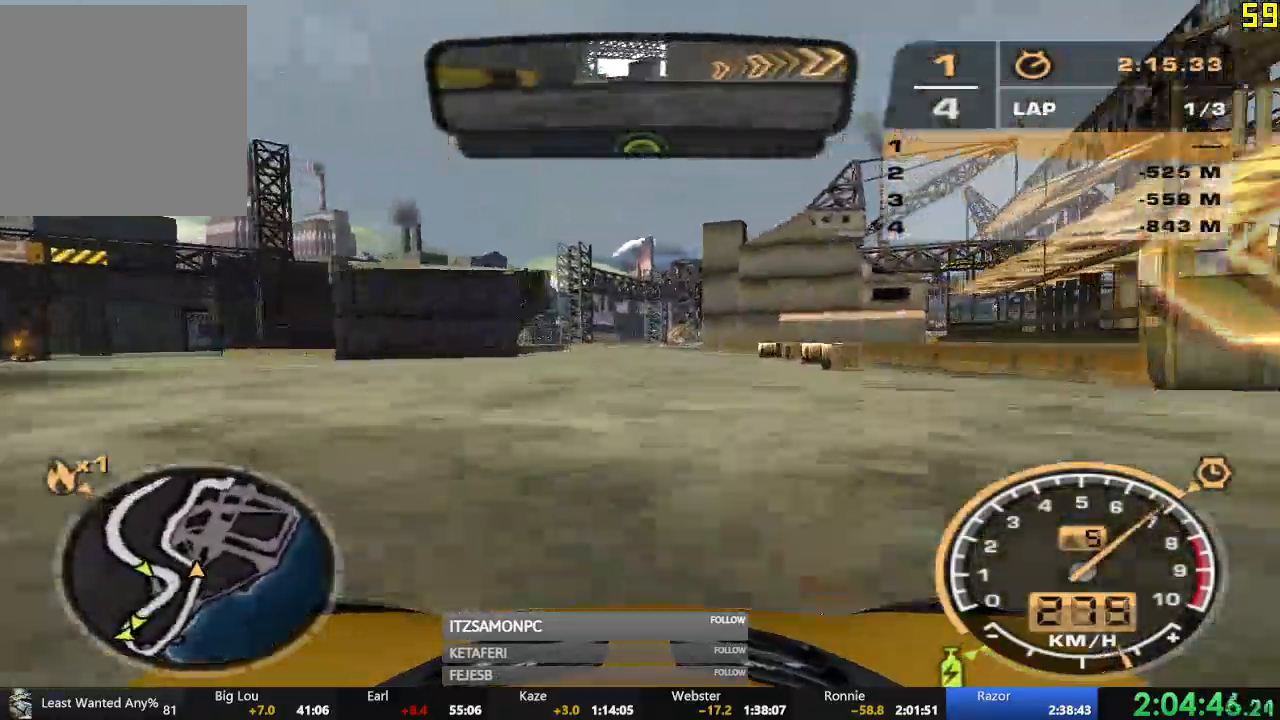
{"buttons": ["R2"], "left_stick": "center", "events": []}